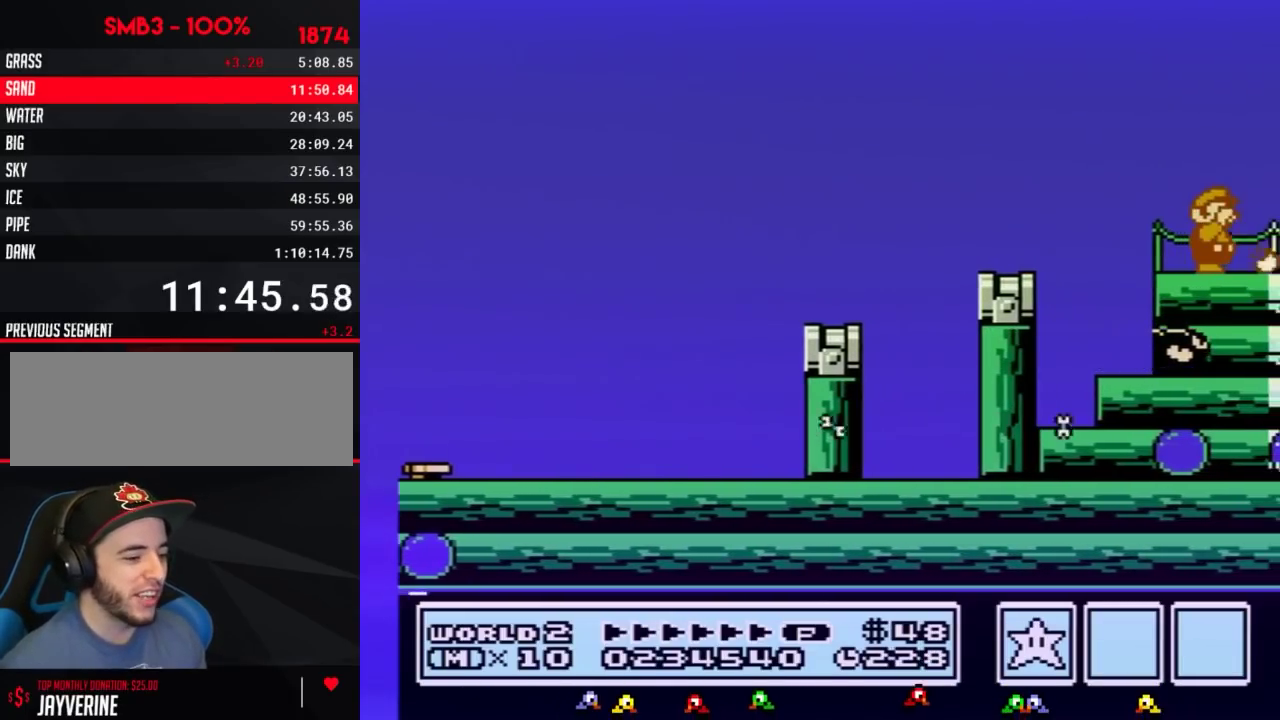
Gameplay with a controller (Nintendo layout); each line is a JSON object with the inputs held at the frame after it. "events" lists button and stick changes between this image and that frame as [ms after this image, input, new state], when the widget could be followed in between. Not read: L3 R3.
{"buttons": ["B", "DPAD_RIGHT"], "events": [[66, "B", "down"], [100, "B", "up"], [200, "B", "down"], [233, "B", "up"], [283, "B", "down"], [317, "B", "up"], [383, "B", "down"], [417, "B", "up"], [483, "B", "down"]]}
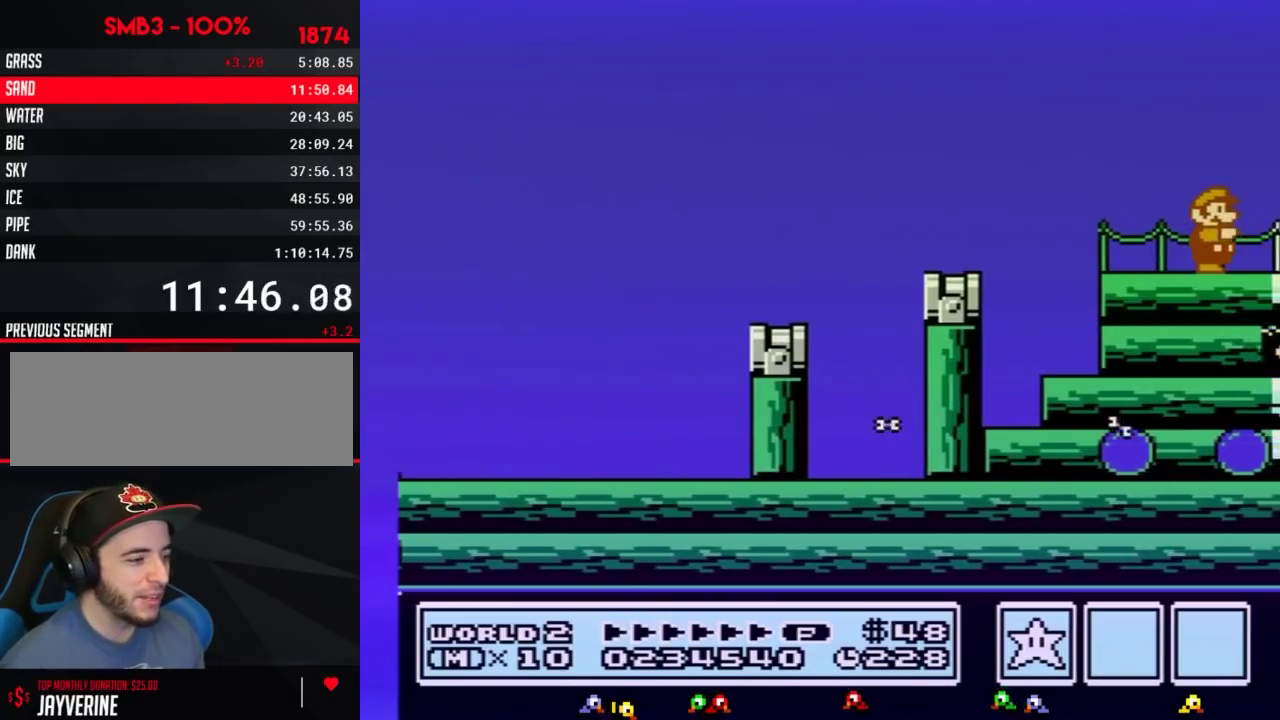
{"buttons": ["B", "DPAD_RIGHT"], "events": [[33, "B", "up"], [350, "B", "down"], [384, "B", "up"], [501, "B", "down"]]}
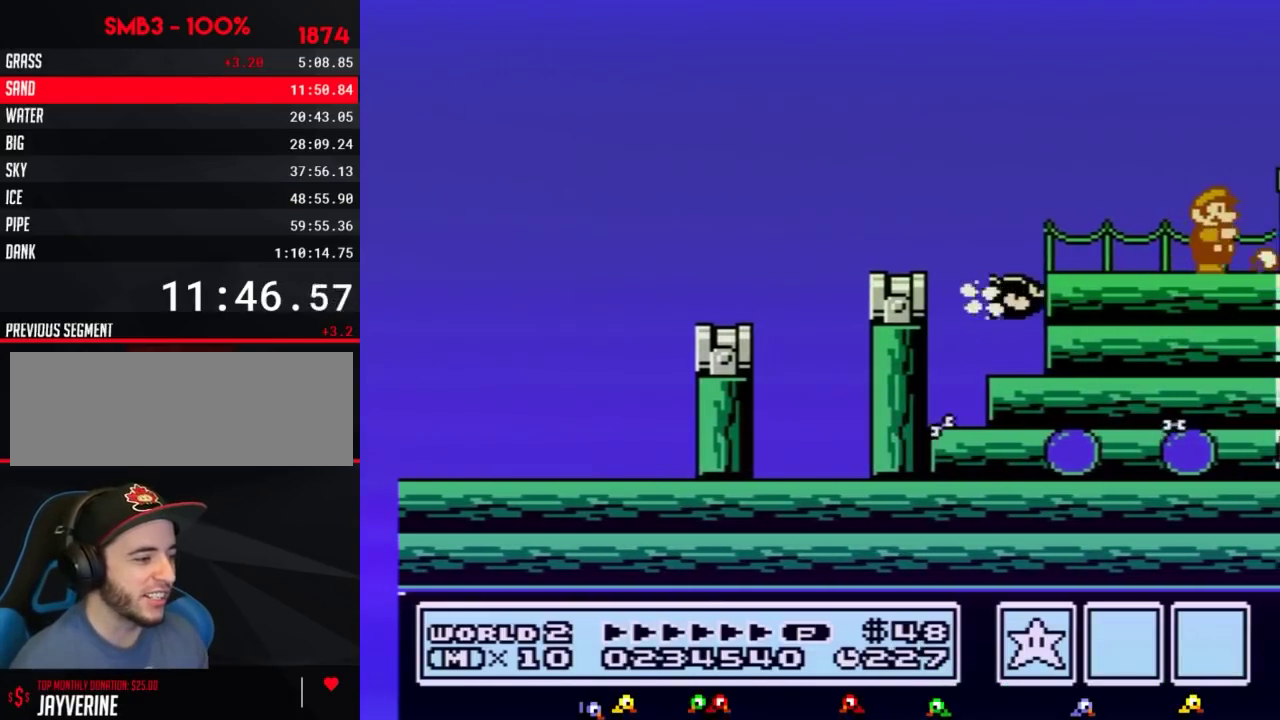
{"buttons": ["B", "DPAD_RIGHT"], "events": [[283, "A", "down"], [417, "A", "up"], [450, "B", "up"], [500, "B", "down"]]}
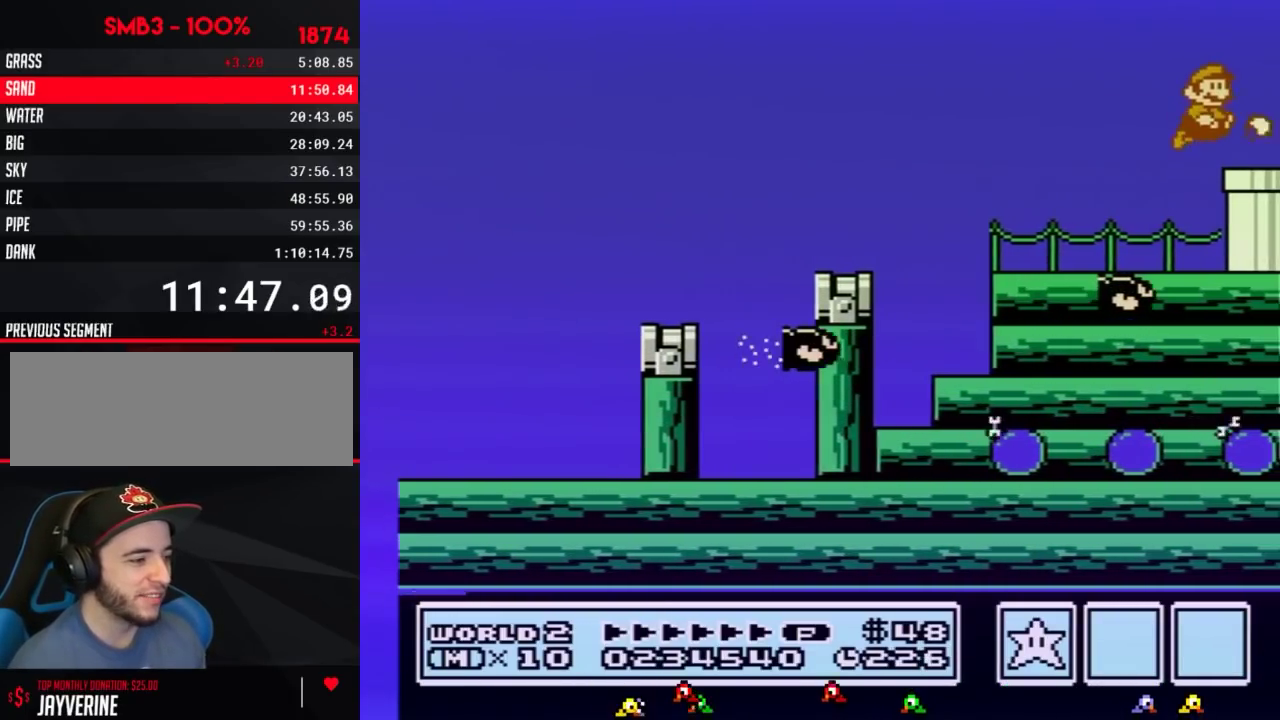
{"buttons": ["B", "DPAD_DOWN"], "events": [[451, "DPAD_DOWN", "down"], [467, "DPAD_RIGHT", "up"]]}
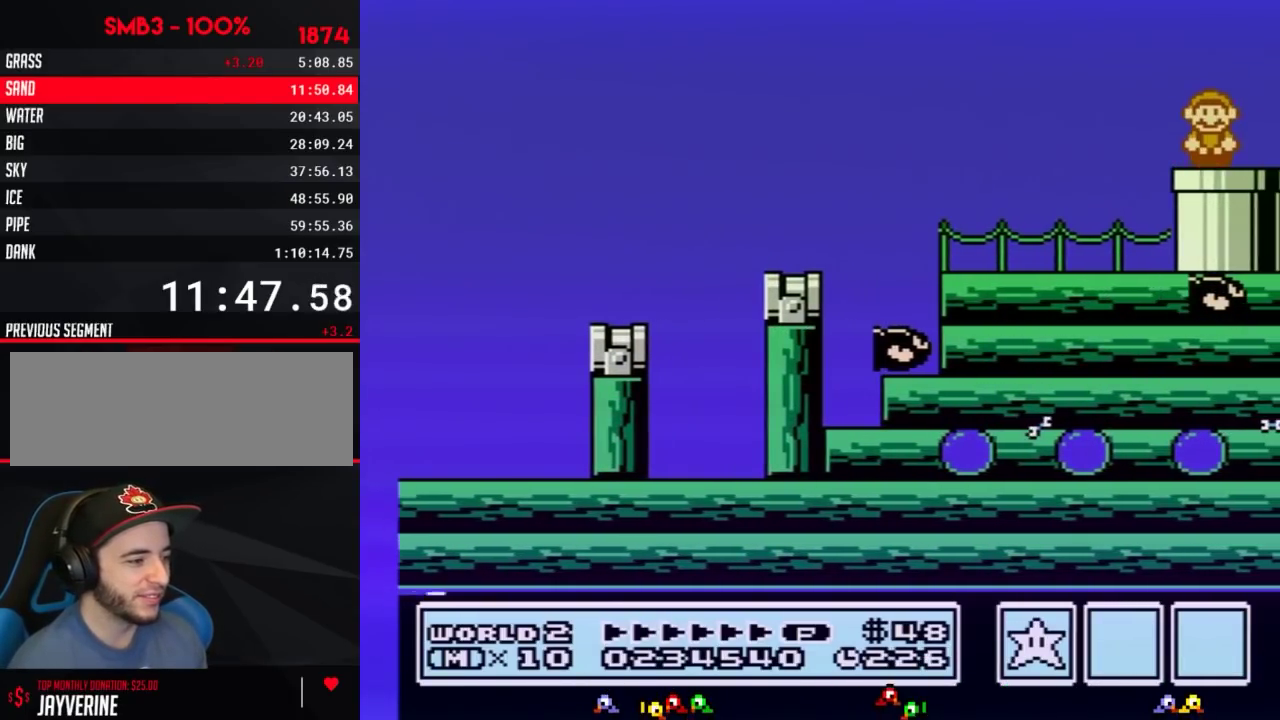
{"buttons": ["B"], "events": [[217, "DPAD_DOWN", "up"]]}
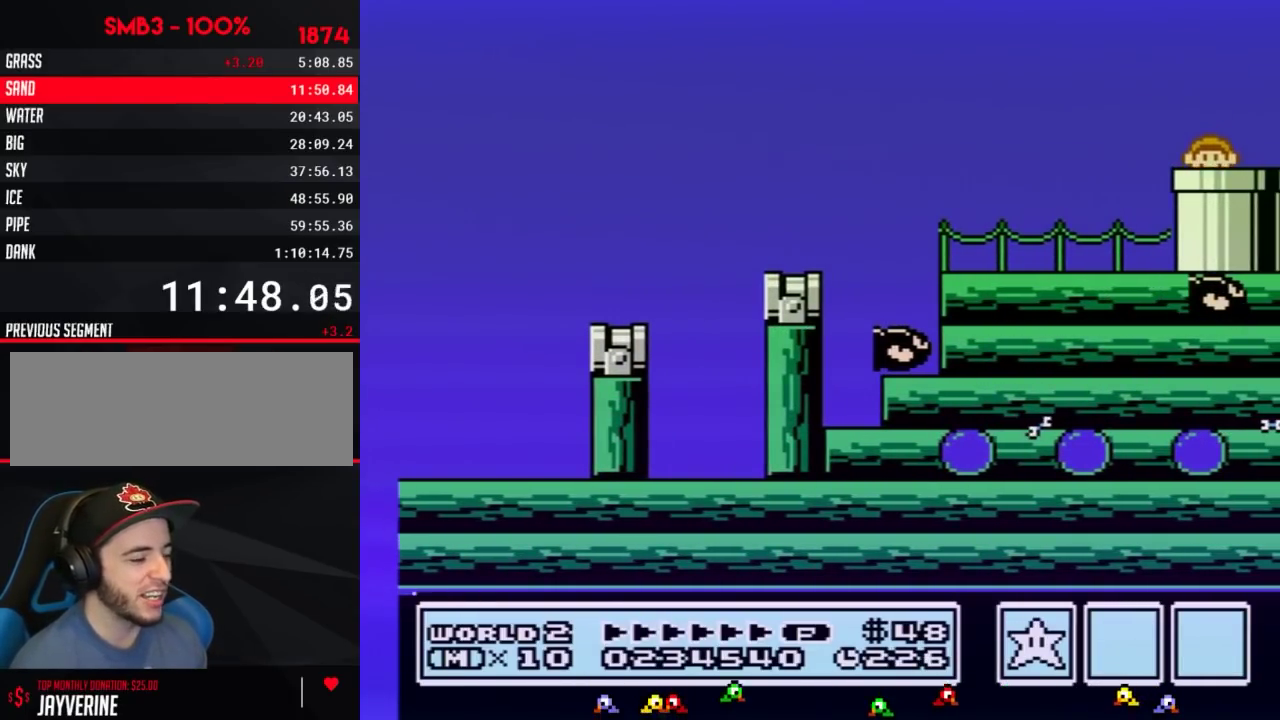
{"buttons": ["B", "DPAD_RIGHT"], "events": [[234, "DPAD_RIGHT", "down"]]}
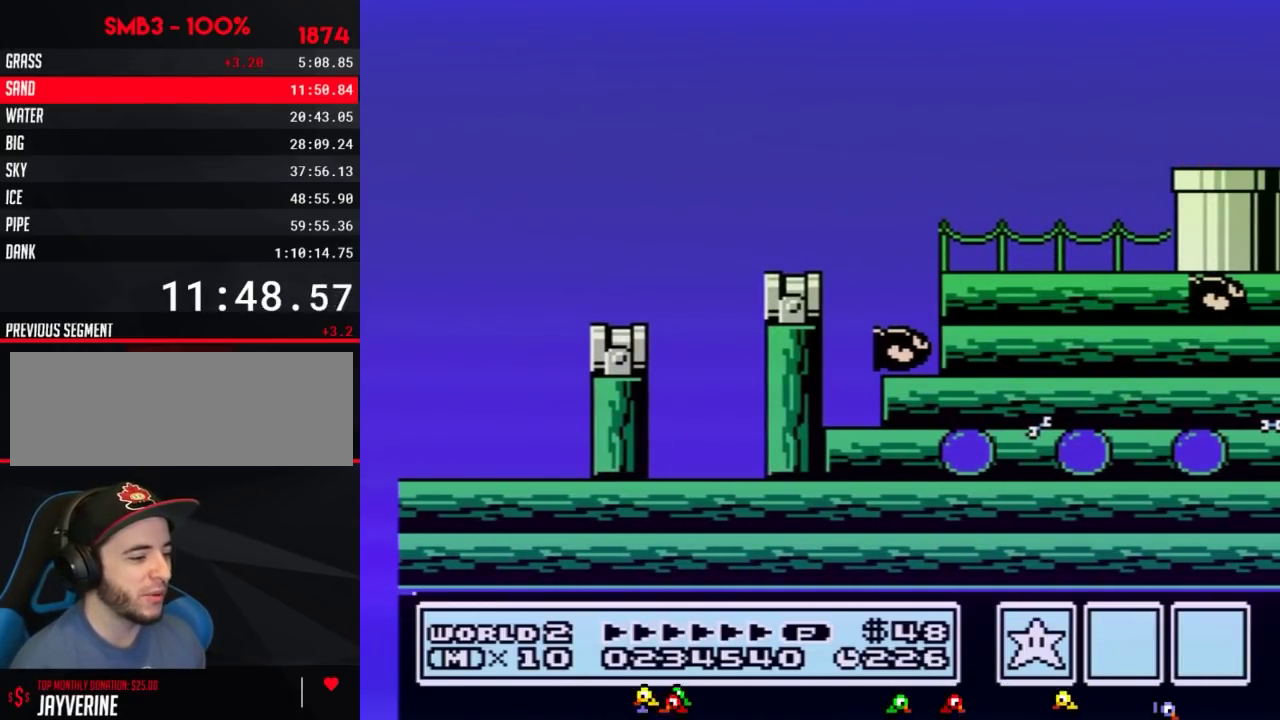
{"buttons": ["B", "DPAD_RIGHT"]}
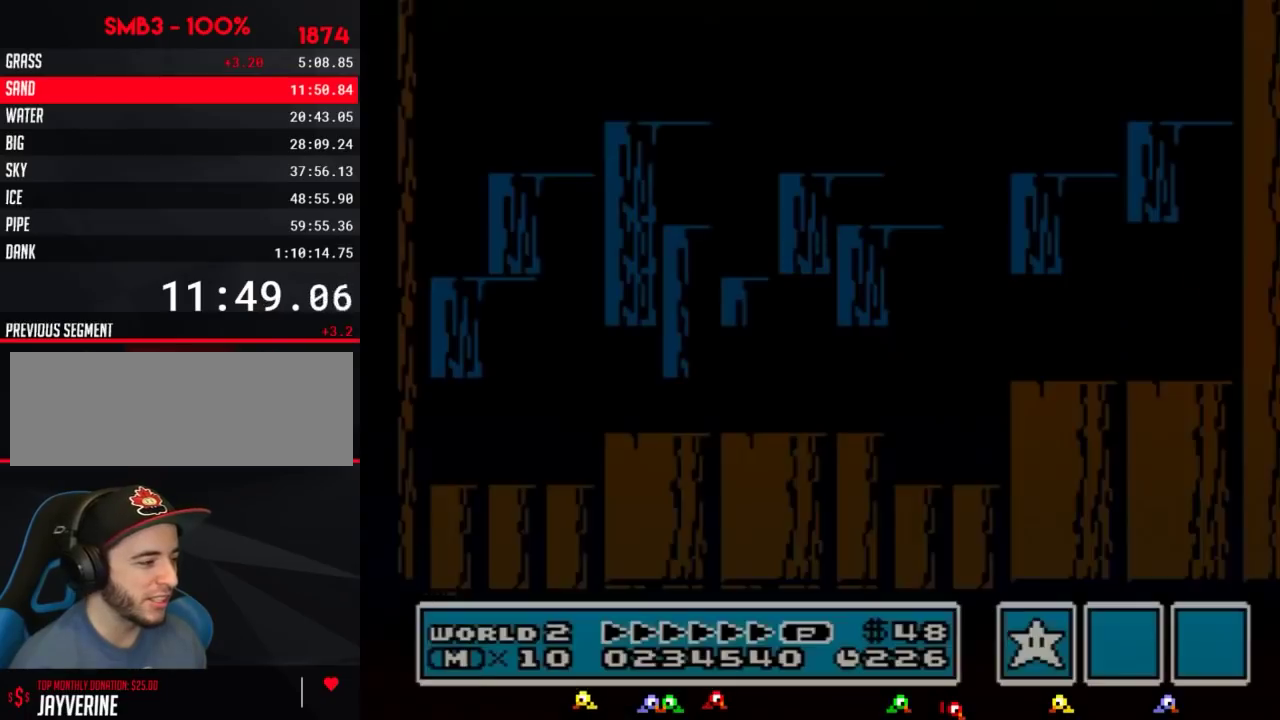
{"buttons": ["B", "DPAD_RIGHT"]}
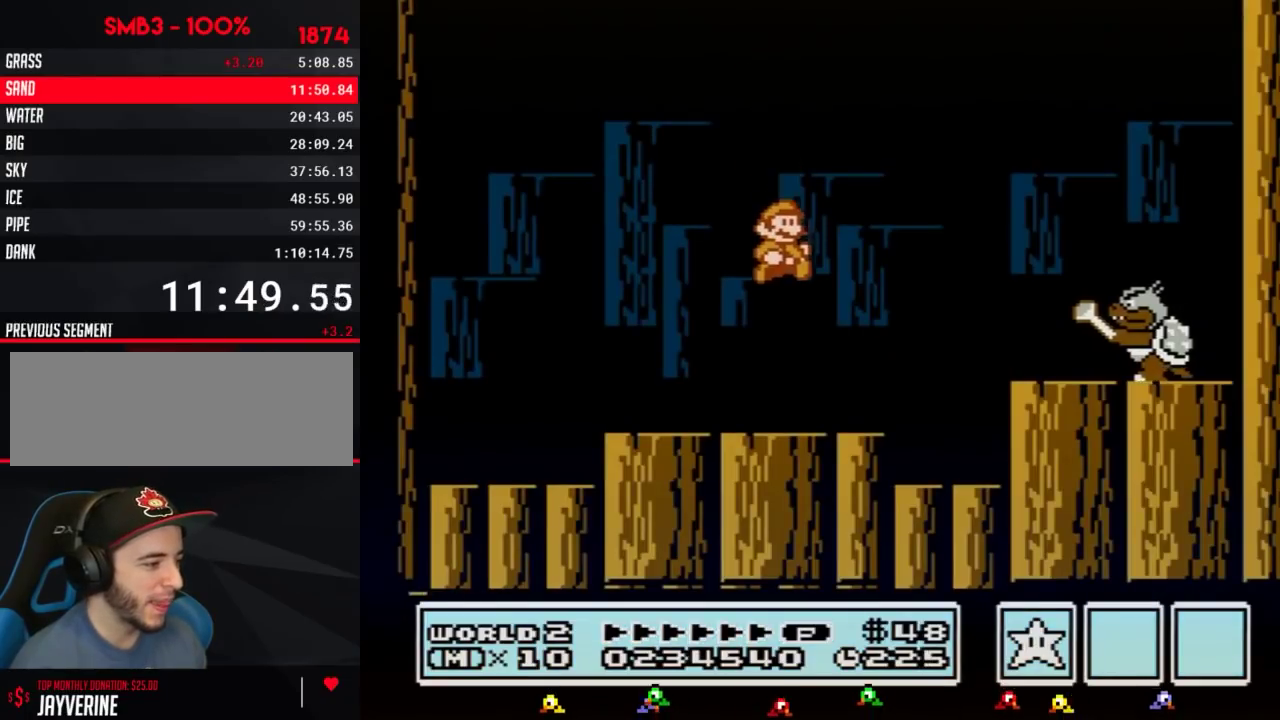
{"buttons": ["A", "B", "DPAD_LEFT"], "events": [[300, "DPAD_RIGHT", "up"], [334, "A", "down"], [334, "DPAD_LEFT", "down"]]}
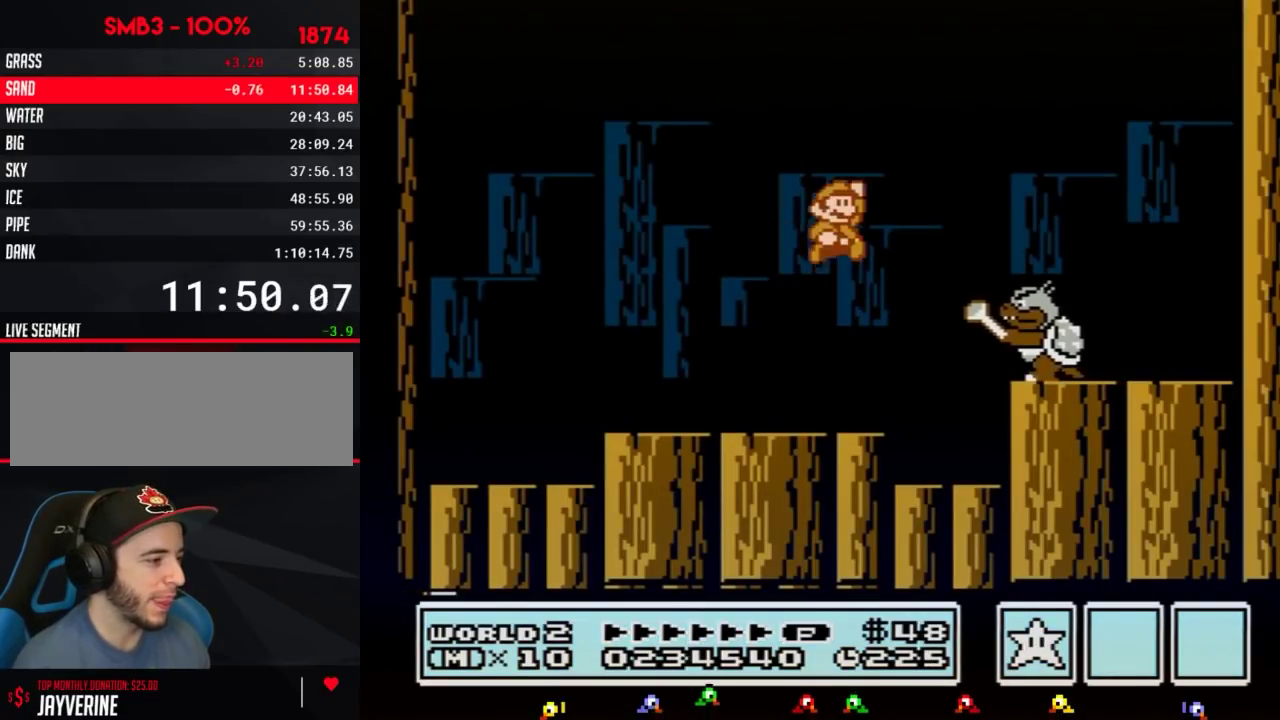
{"buttons": ["B"], "events": [[84, "A", "up"], [84, "DPAD_LEFT", "up"], [117, "B", "up"], [117, "DPAD_RIGHT", "down"], [184, "B", "down"], [184, "DPAD_RIGHT", "up"], [217, "B", "up"], [301, "B", "down"], [367, "B", "up"], [401, "DPAD_LEFT", "down"], [434, "B", "down"], [451, "DPAD_UP", "down"], [484, "DPAD_LEFT", "up"], [484, "DPAD_UP", "up"]]}
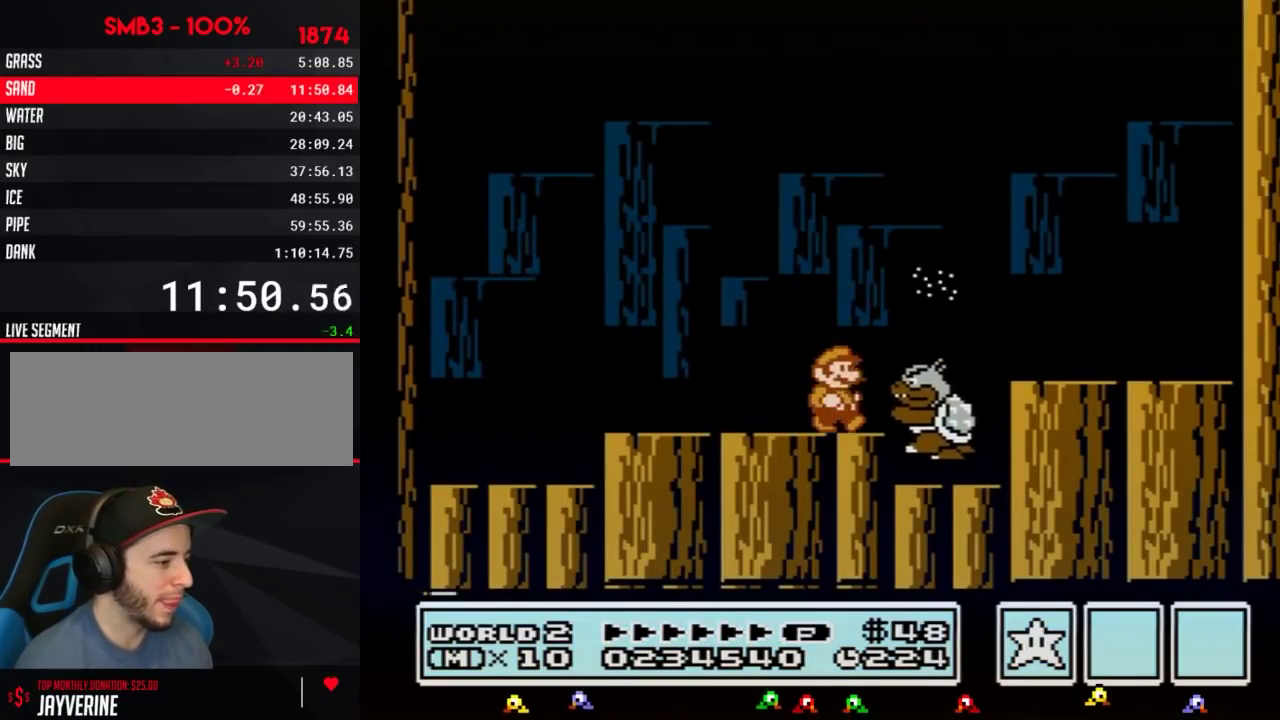
{"buttons": ["A", "B", "DPAD_RIGHT"], "events": [[17, "B", "up"], [50, "DPAD_RIGHT", "down"], [117, "B", "down"], [117, "DPAD_RIGHT", "up"], [150, "B", "up"], [200, "B", "down"], [267, "B", "up"], [367, "B", "down"], [367, "DPAD_RIGHT", "down"], [400, "A", "down"], [467, "A", "up"], [467, "B", "up"], [484, "A", "down"], [484, "B", "down"]]}
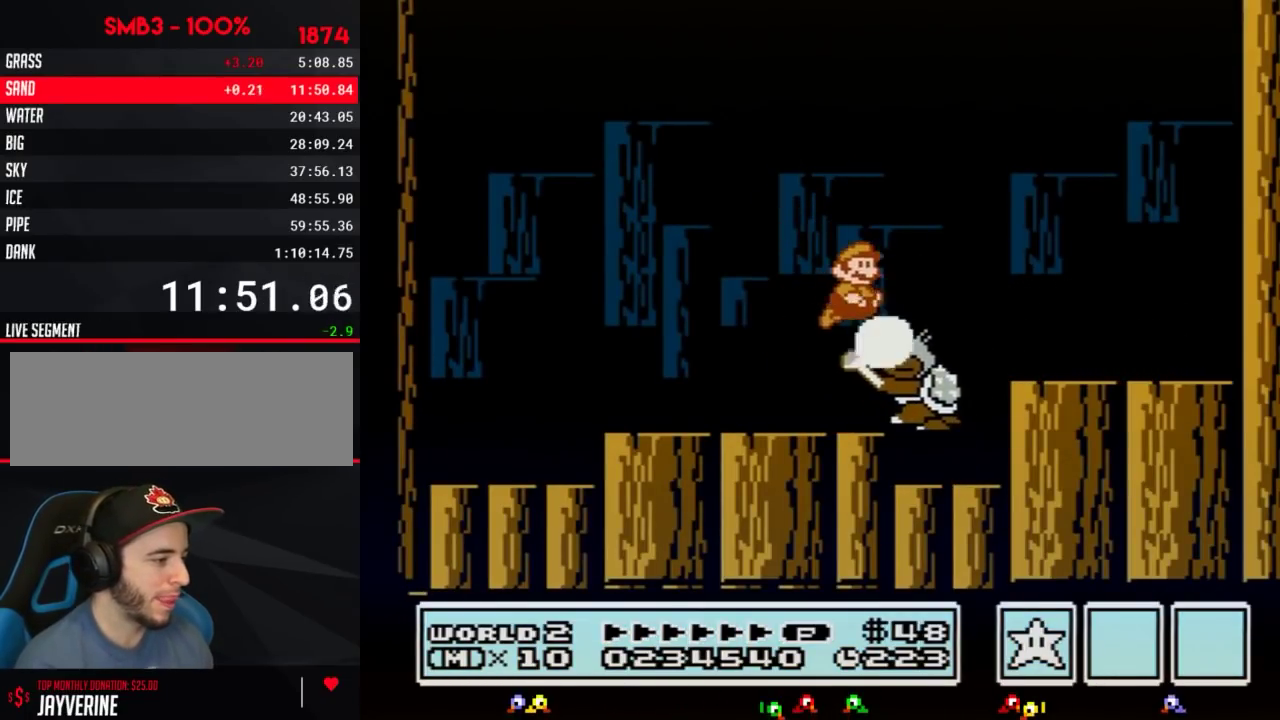
{"buttons": ["DPAD_LEFT"], "events": [[50, "A", "up"], [50, "B", "up"], [84, "DPAD_RIGHT", "up"], [117, "B", "down"], [201, "B", "up"], [201, "DPAD_LEFT", "down"], [301, "DPAD_UP", "down"], [401, "DPAD_UP", "up"]]}
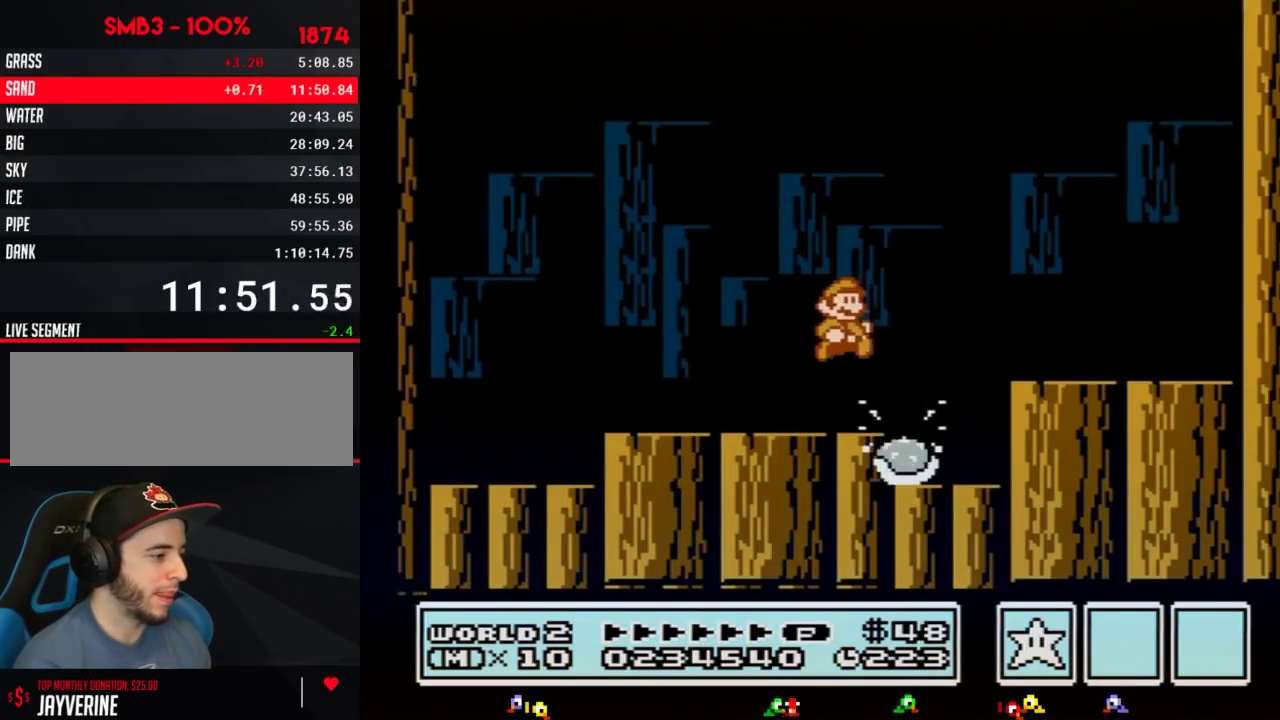
{"buttons": ["DPAD_RIGHT"], "events": [[17, "DPAD_LEFT", "up"], [117, "DPAD_RIGHT", "down"], [167, "B", "down"], [200, "B", "up"], [267, "B", "down"], [267, "DPAD_RIGHT", "up"], [367, "B", "up"], [417, "B", "down"], [450, "DPAD_RIGHT", "down"], [484, "B", "up"]]}
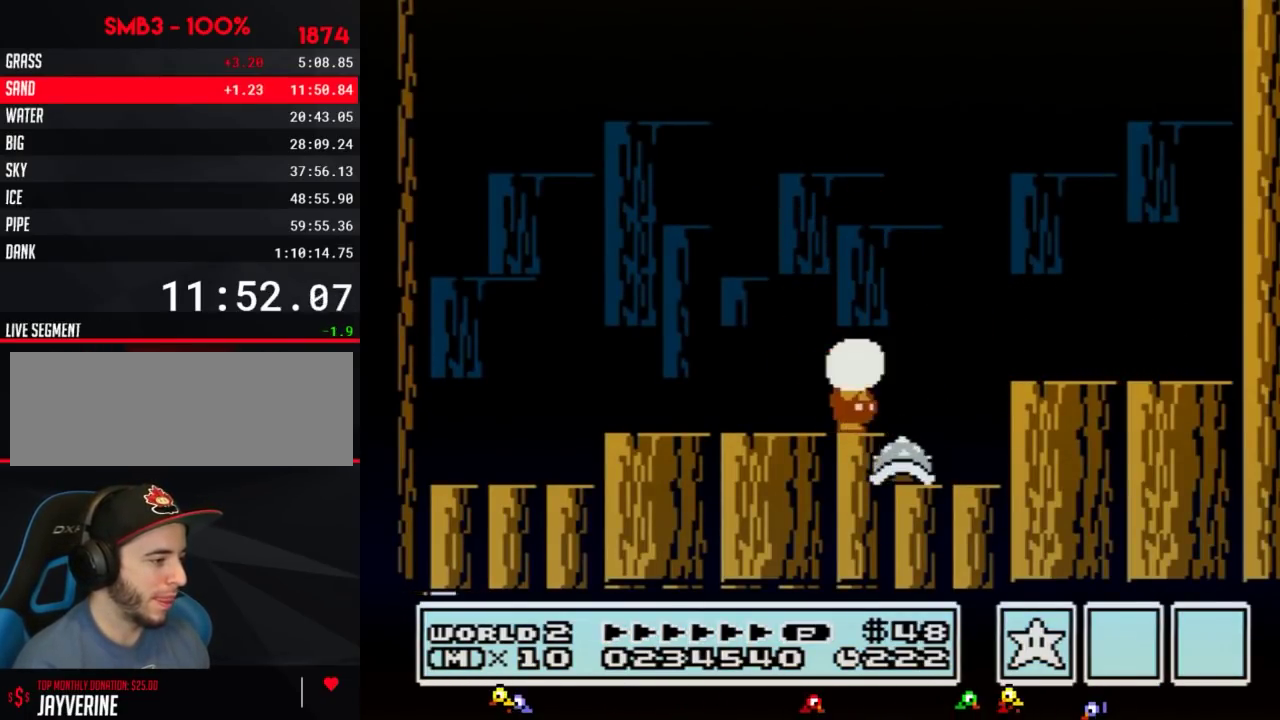
{"buttons": ["B", "DPAD_LEFT"], "events": [[50, "B", "down"], [117, "B", "up"], [167, "A", "down"], [167, "B", "down"], [234, "DPAD_RIGHT", "up"], [267, "A", "up"], [468, "DPAD_LEFT", "down"]]}
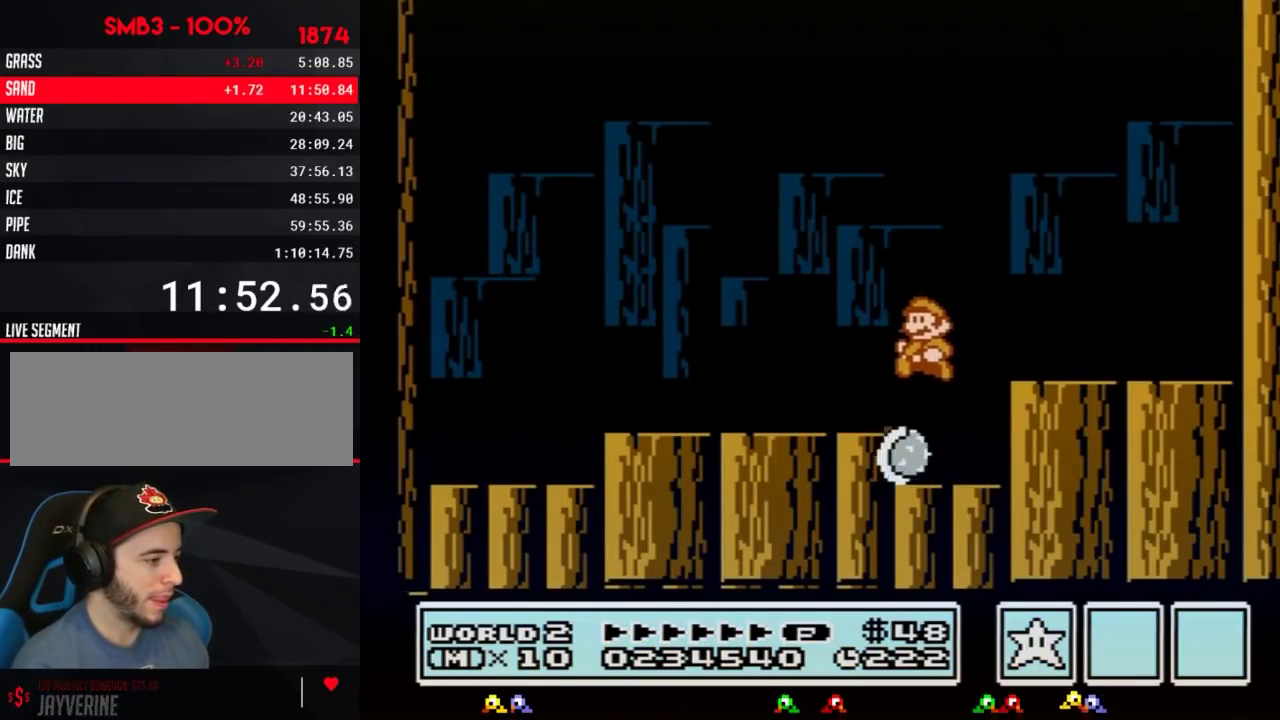
{"buttons": ["A", "B", "DPAD_RIGHT"], "events": [[267, "DPAD_UP", "down"], [300, "DPAD_LEFT", "up"], [300, "DPAD_RIGHT", "down"], [300, "DPAD_UP", "up"], [400, "A", "down"]]}
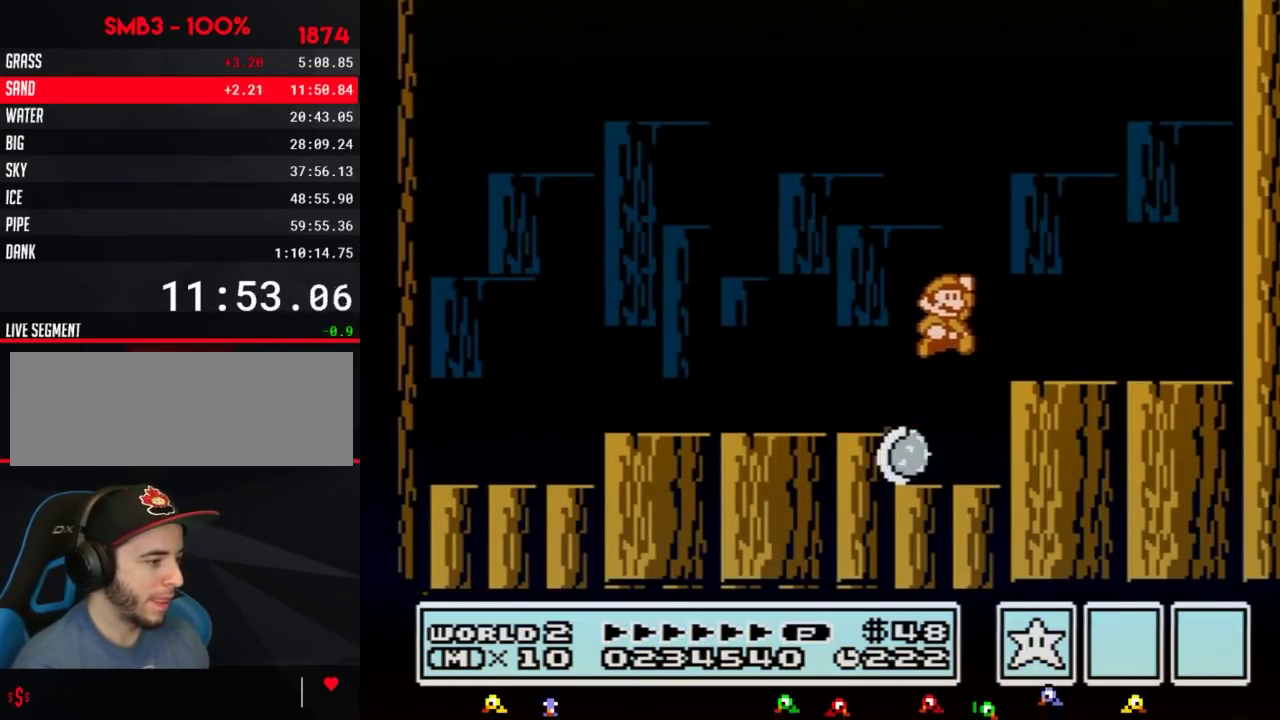
{"buttons": ["A", "B"], "events": [[50, "A", "up"], [234, "DPAD_RIGHT", "up"], [384, "A", "down"]]}
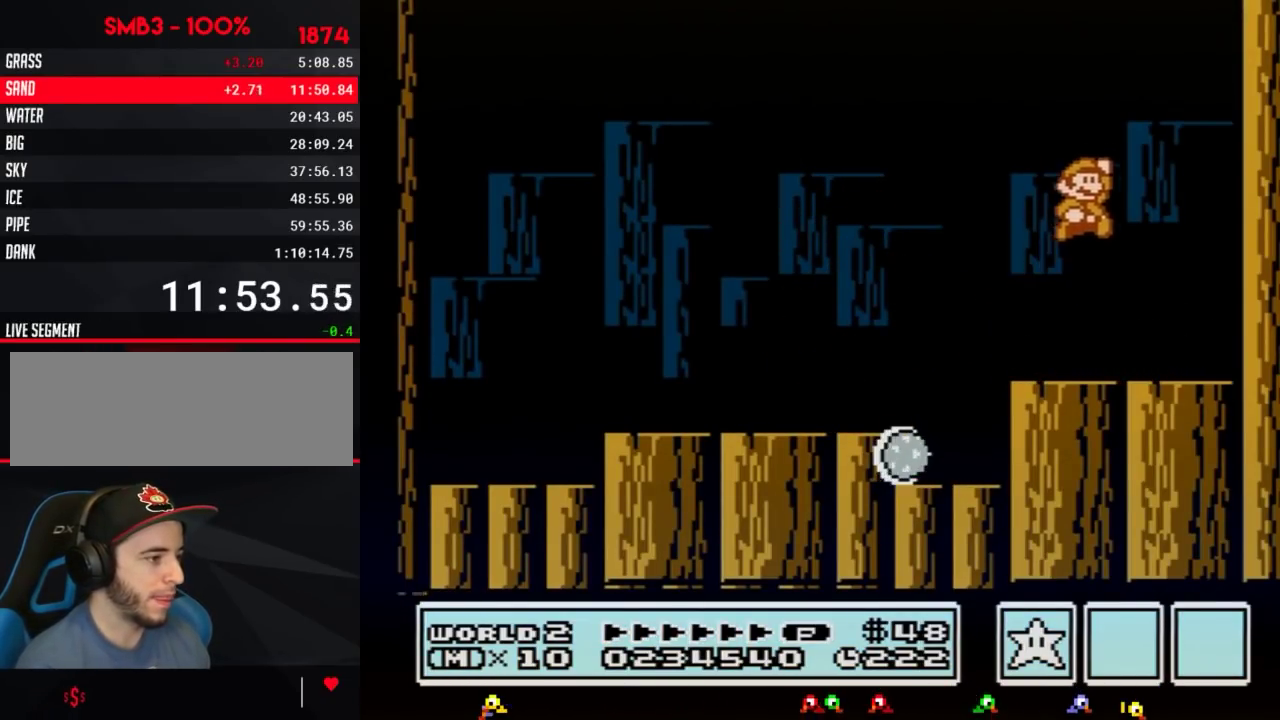
{"buttons": ["A", "B", "DPAD_RIGHT"], "events": [[17, "DPAD_RIGHT", "down"], [367, "A", "up"], [450, "A", "down"]]}
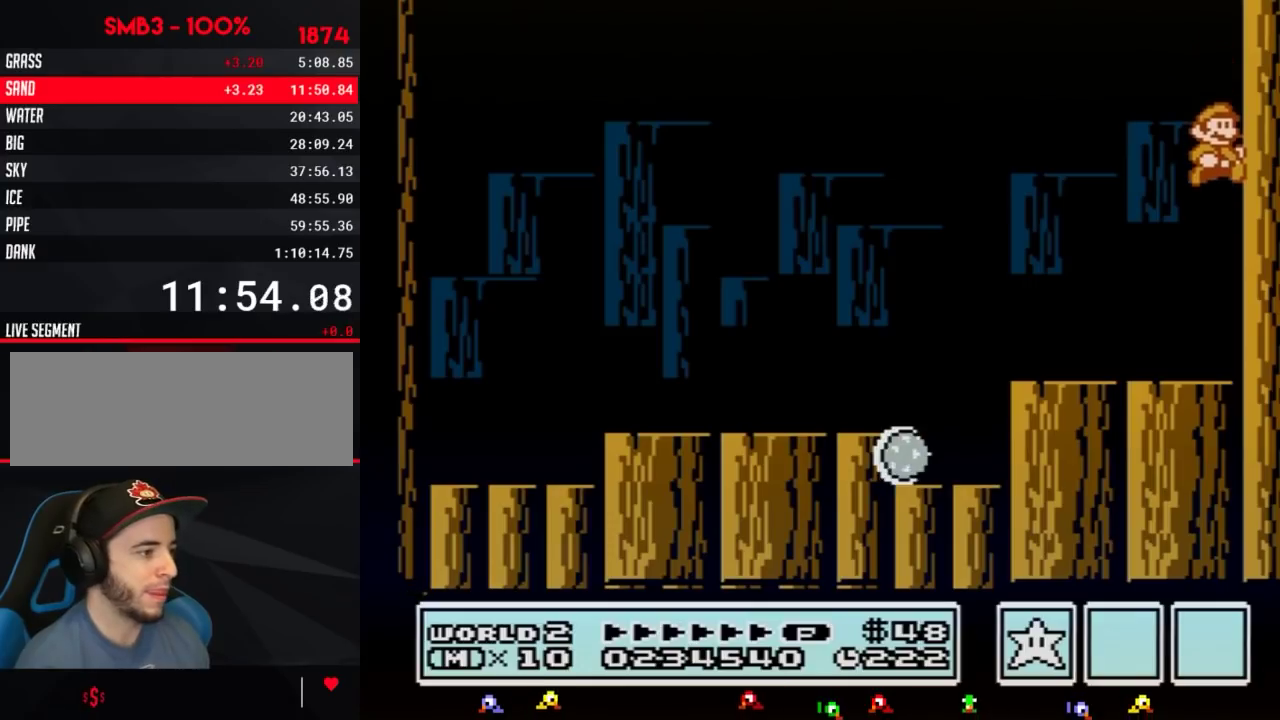
{"buttons": ["B", "DPAD_LEFT"], "events": [[201, "A", "up"], [267, "DPAD_RIGHT", "up"], [301, "DPAD_LEFT", "down"]]}
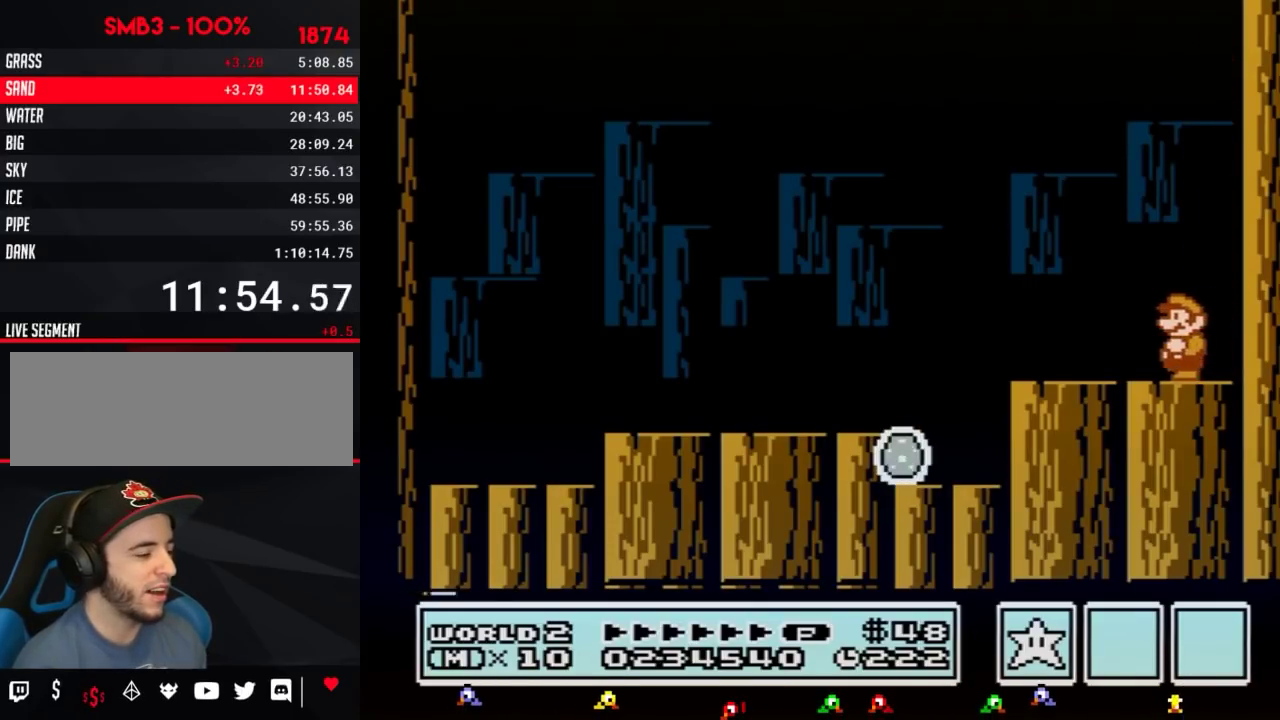
{"buttons": ["B", "DPAD_LEFT"], "events": [[300, "A", "down"], [400, "A", "up"]]}
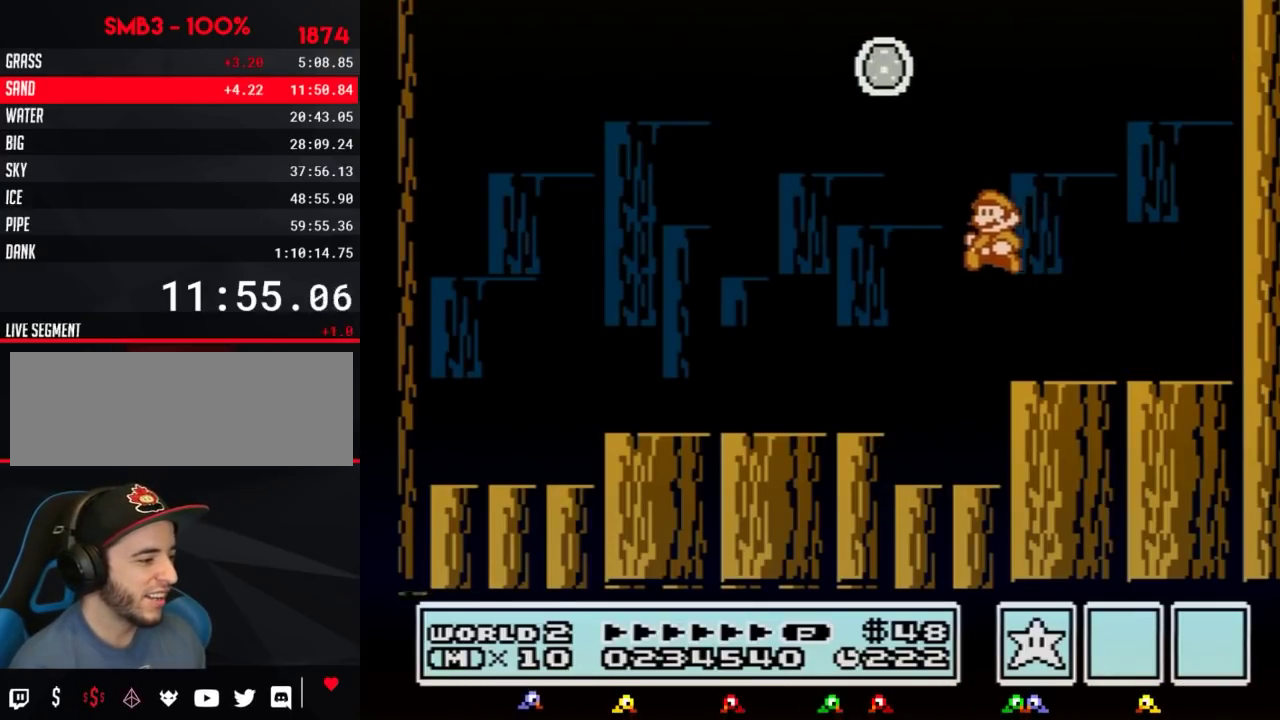
{"buttons": ["DPAD_RIGHT"], "events": [[84, "DPAD_LEFT", "up"], [167, "B", "up"], [167, "DPAD_RIGHT", "down"]]}
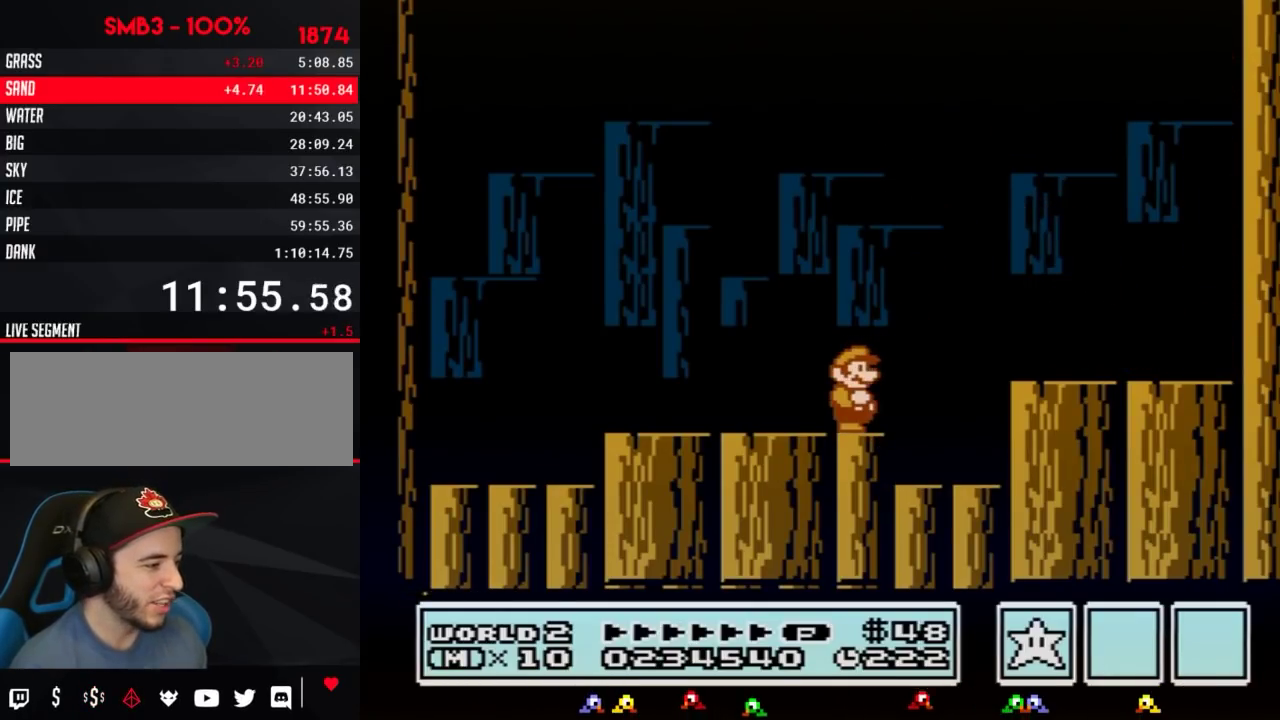
{"buttons": [], "events": [[17, "DPAD_RIGHT", "up"], [167, "DPAD_RIGHT", "down"], [234, "DPAD_RIGHT", "up"]]}